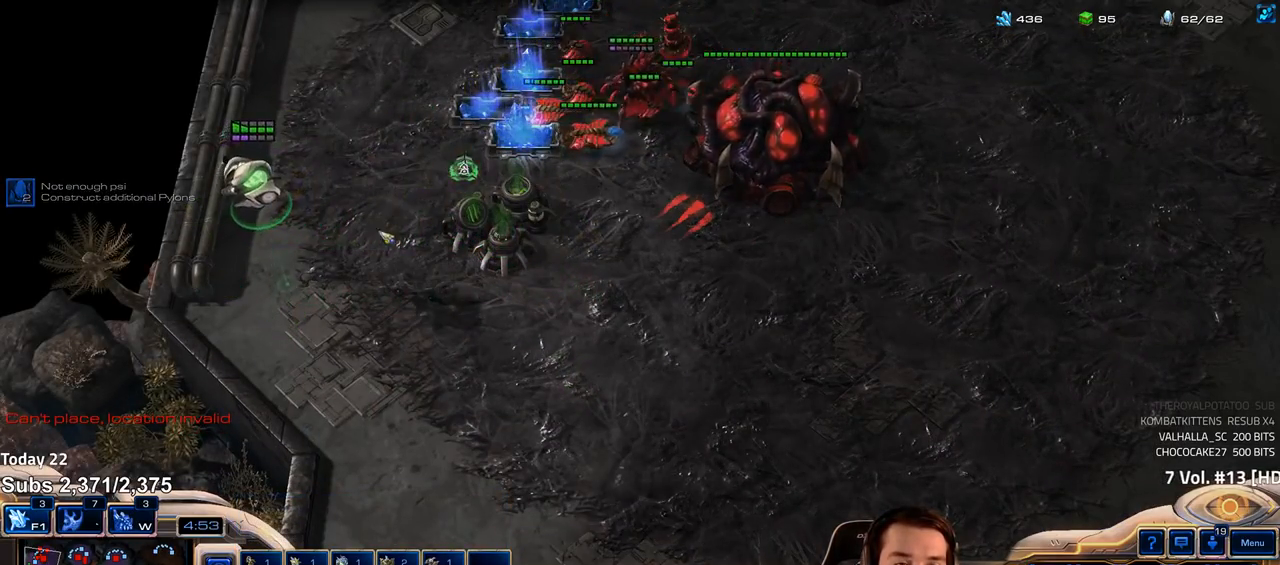
Gameplay with keyboard; each line is a JSON object with the keys held at the frame after it. "events" lists presses ("down") and releases ("up") of "1", "2", "3", "4", "5", "6", "a", "alt", "b", "c", "caps_lock", "ctrl", "d", "e", "escape", "f", "f1", "f2", "f3", "f4", "f5", "f6", "g", "q", "r", "s", "shift", "space", "super", "t", "tab", "tilde", "v", "w", "x" and "z" between this image and that frame as [ms after this image, input, new state], when the widget could be followed in between. No other keys are recorded. Mouse input is not recorded.
{"keys": [], "events": [[267, "5", "down"], [317, "5", "up"], [400, "5", "down"], [450, "5", "up"]]}
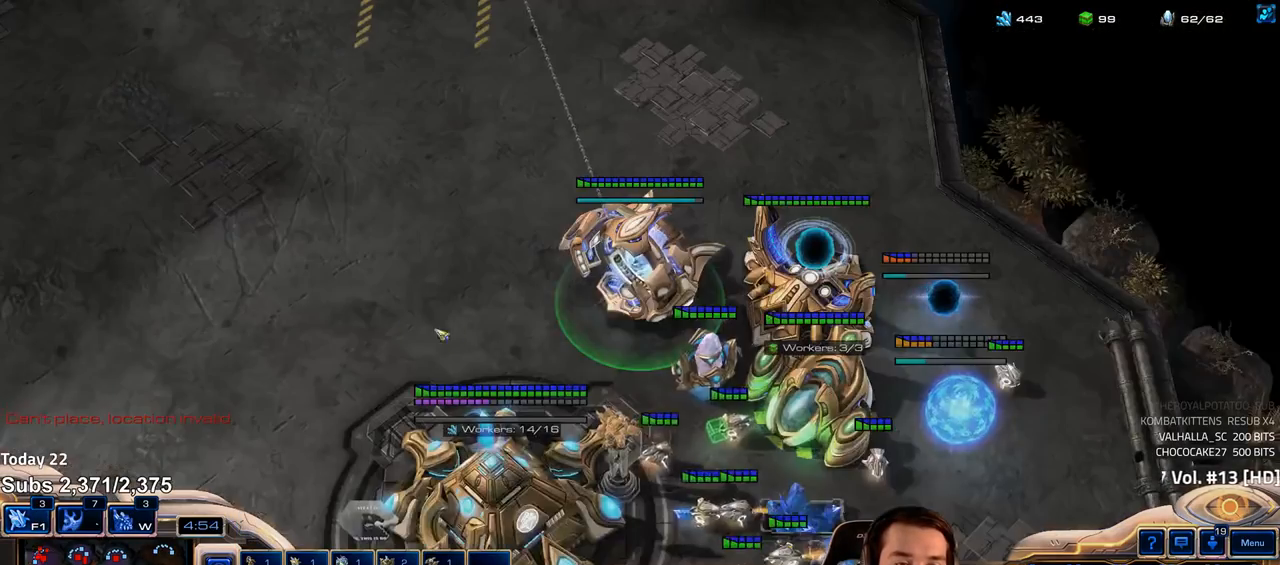
{"keys": [], "events": [[17, "5", "down"], [83, "5", "up"], [150, "shift", "down"], [250, "shift", "up"]]}
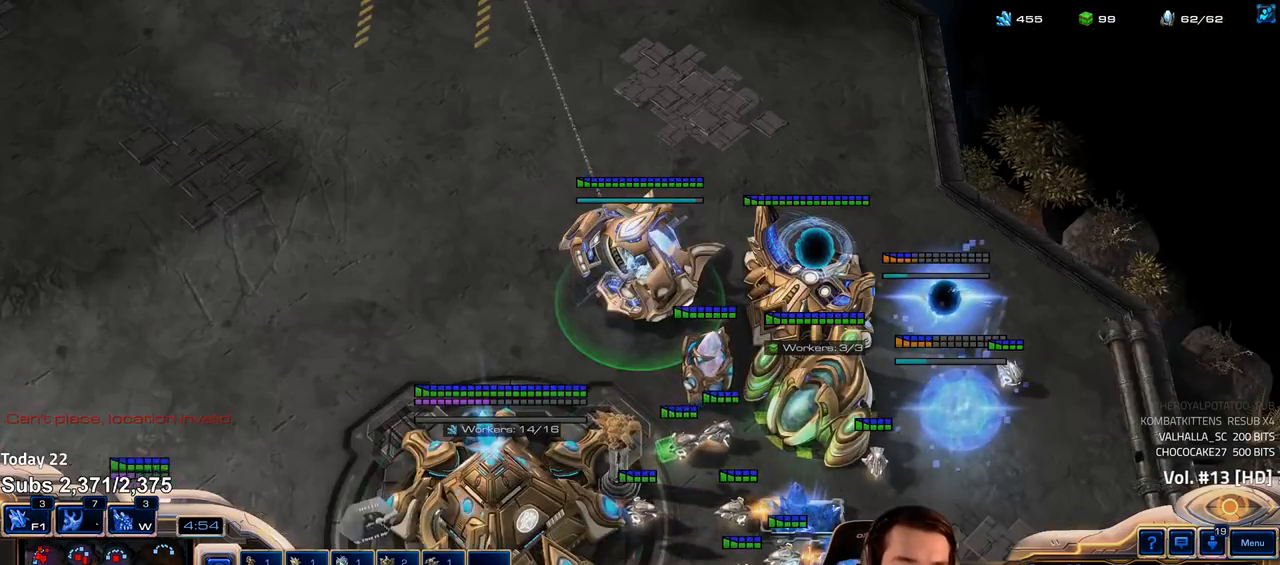
{"keys": [], "events": []}
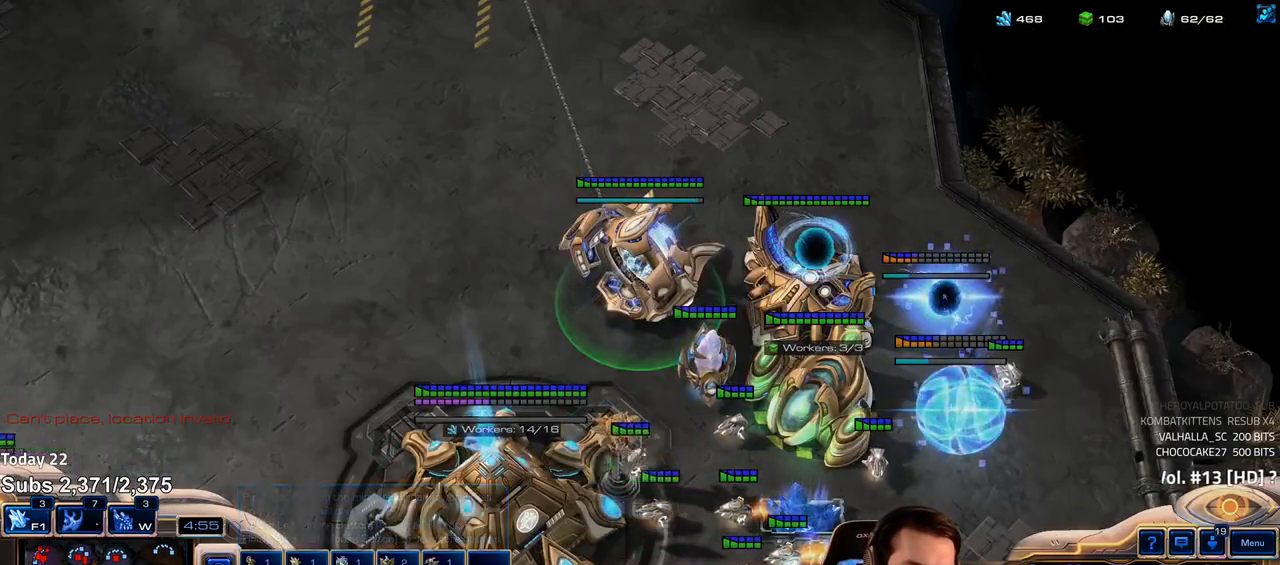
{"keys": [], "events": [[183, "shift", "down"], [250, "shift", "up"]]}
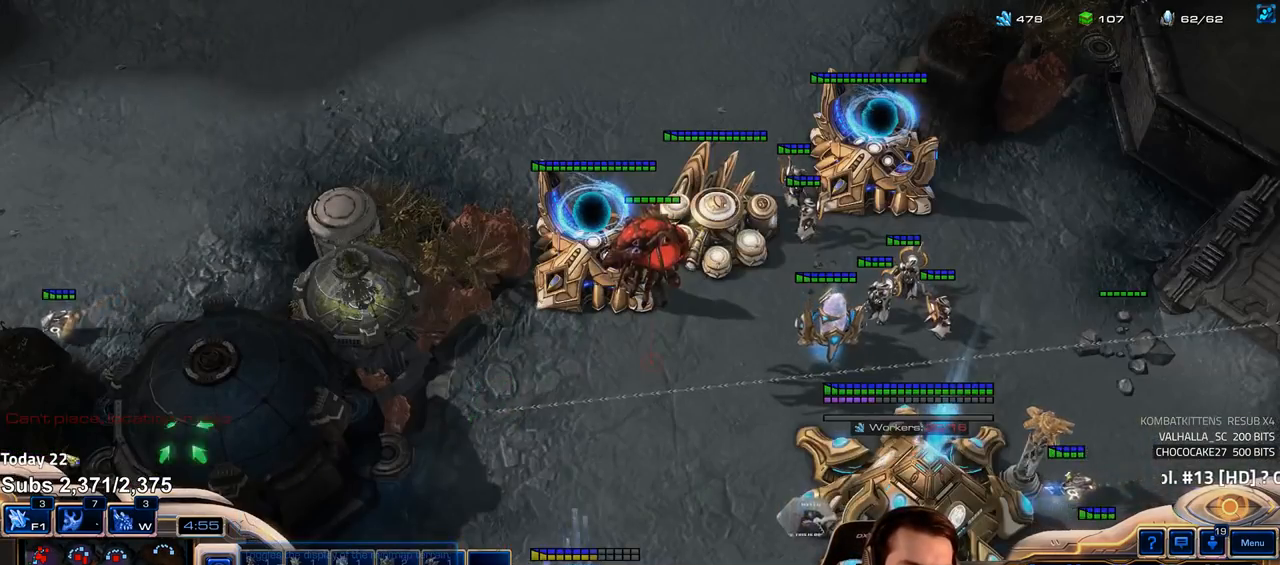
{"keys": [], "events": []}
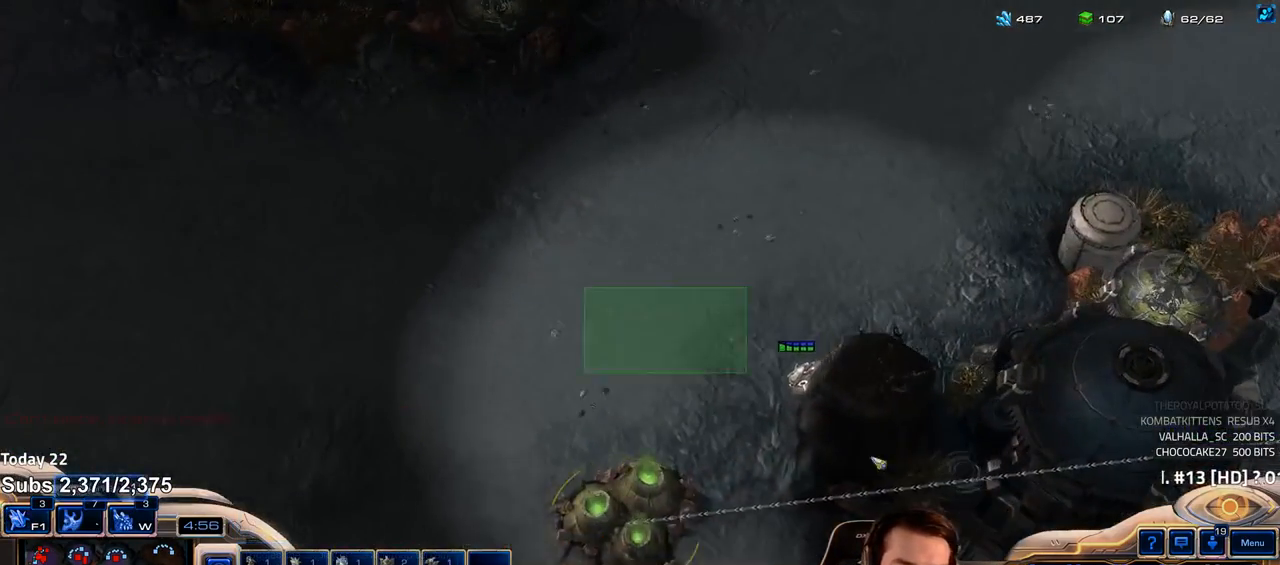
{"keys": [], "events": []}
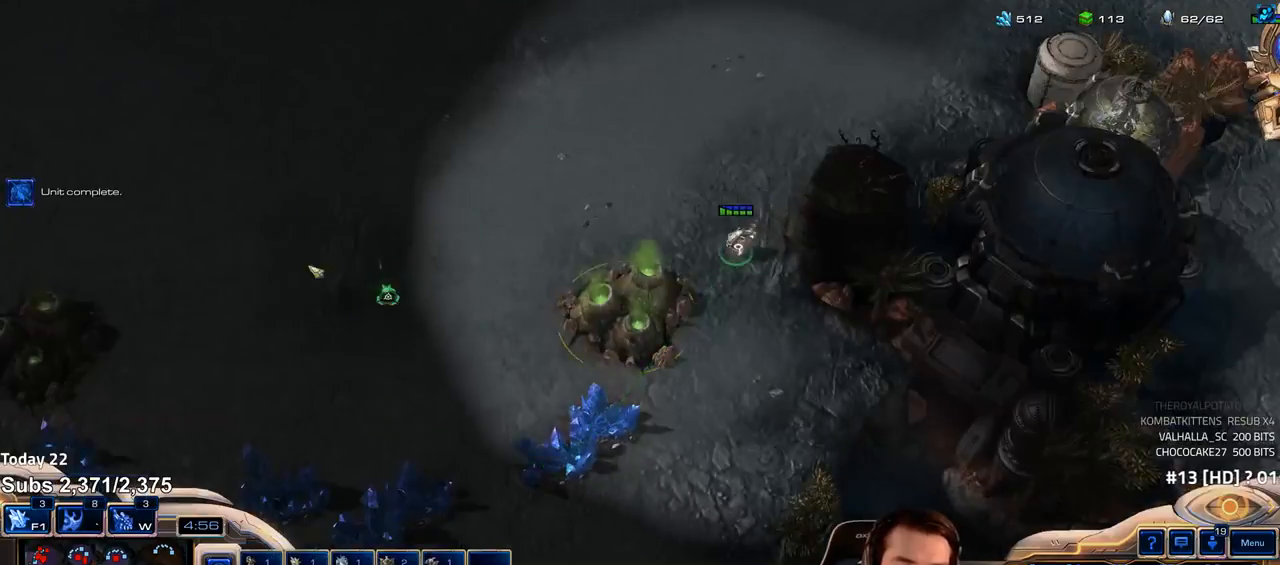
{"keys": [], "events": []}
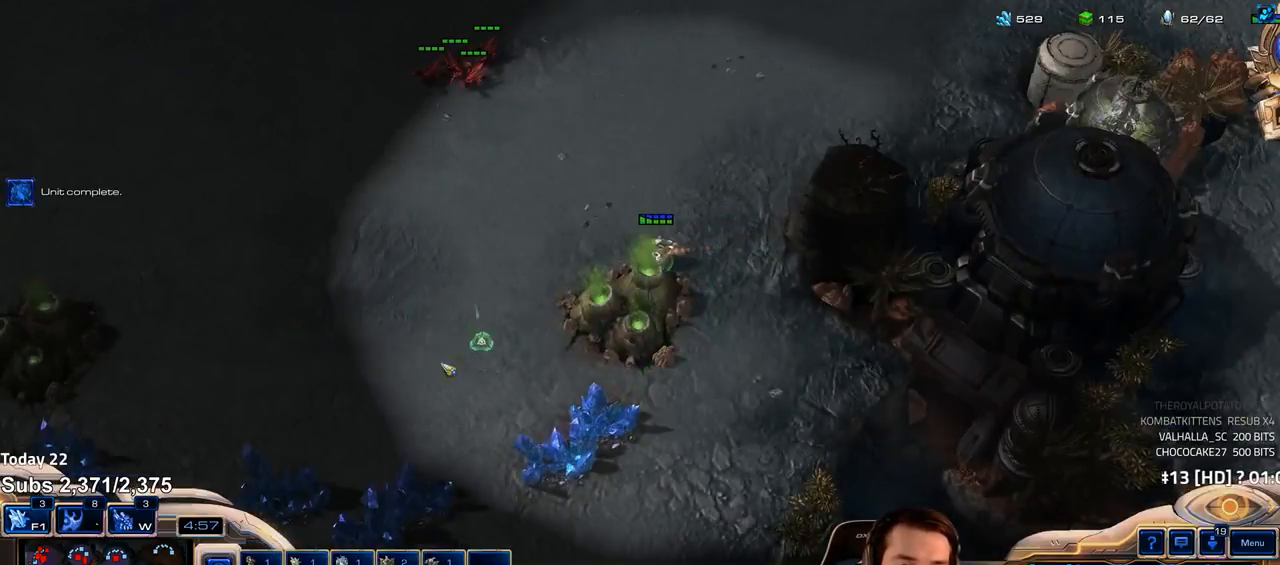
{"keys": [], "events": []}
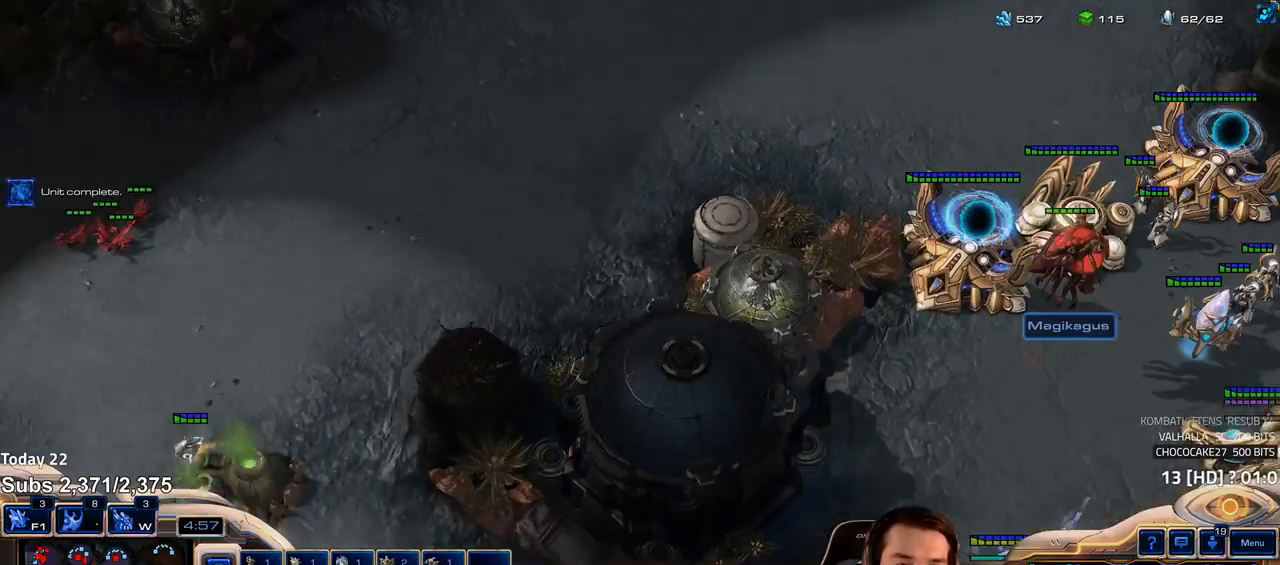
{"keys": [], "events": []}
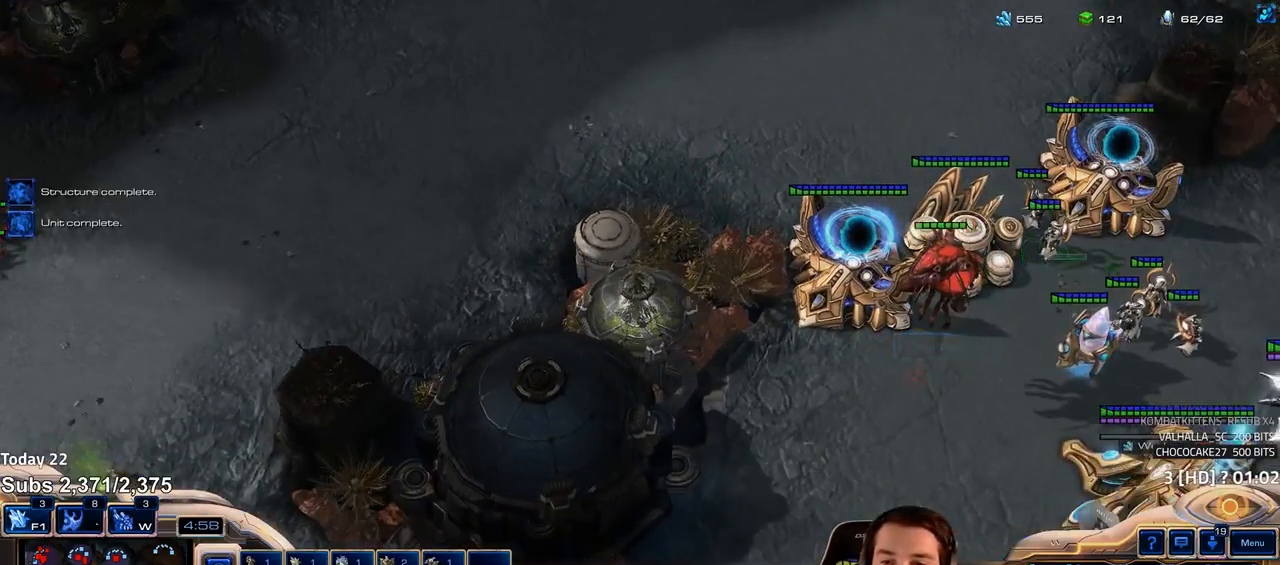
{"keys": [], "events": []}
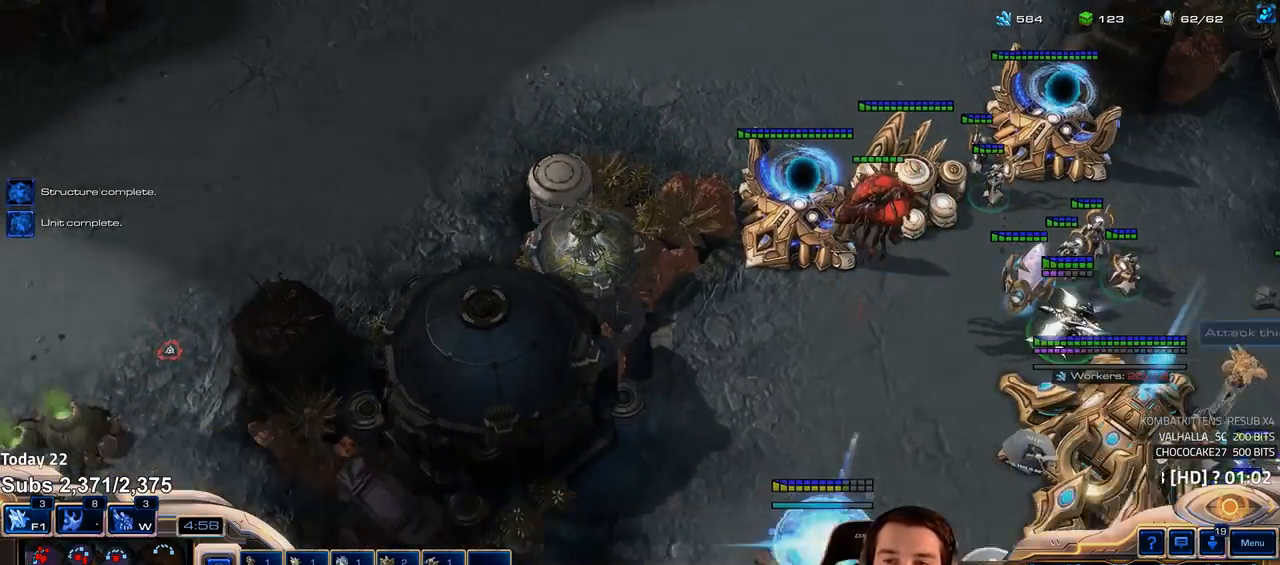
{"keys": [], "events": []}
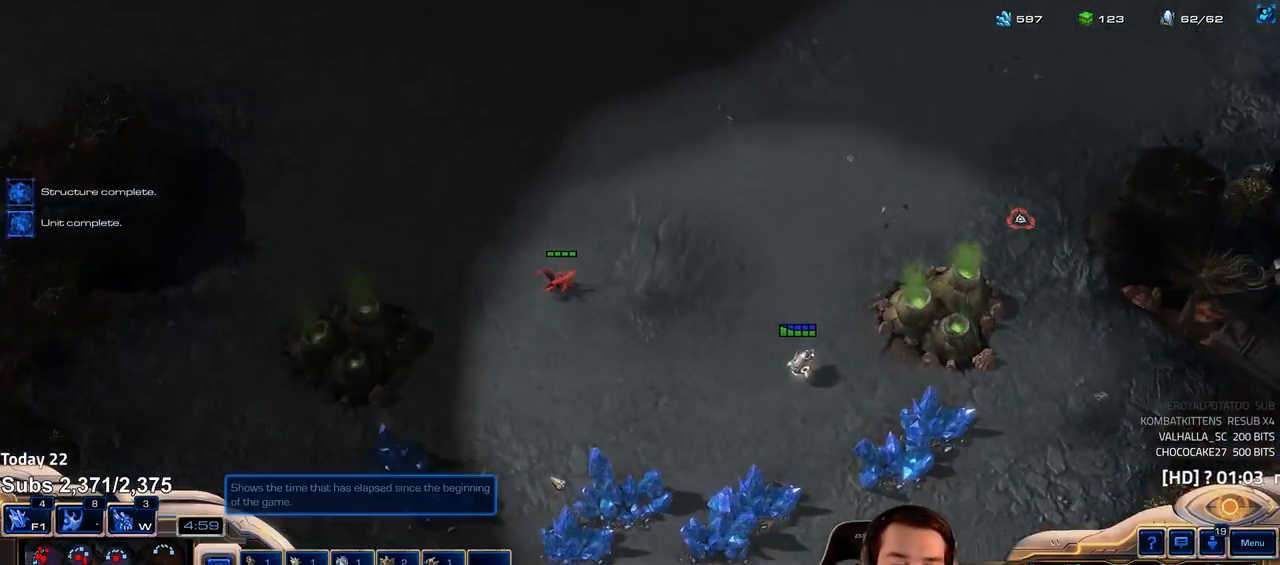
{"keys": [], "events": [[117, "tab", "down"], [183, "f", "down"], [200, "tab", "up"], [267, "f", "up"]]}
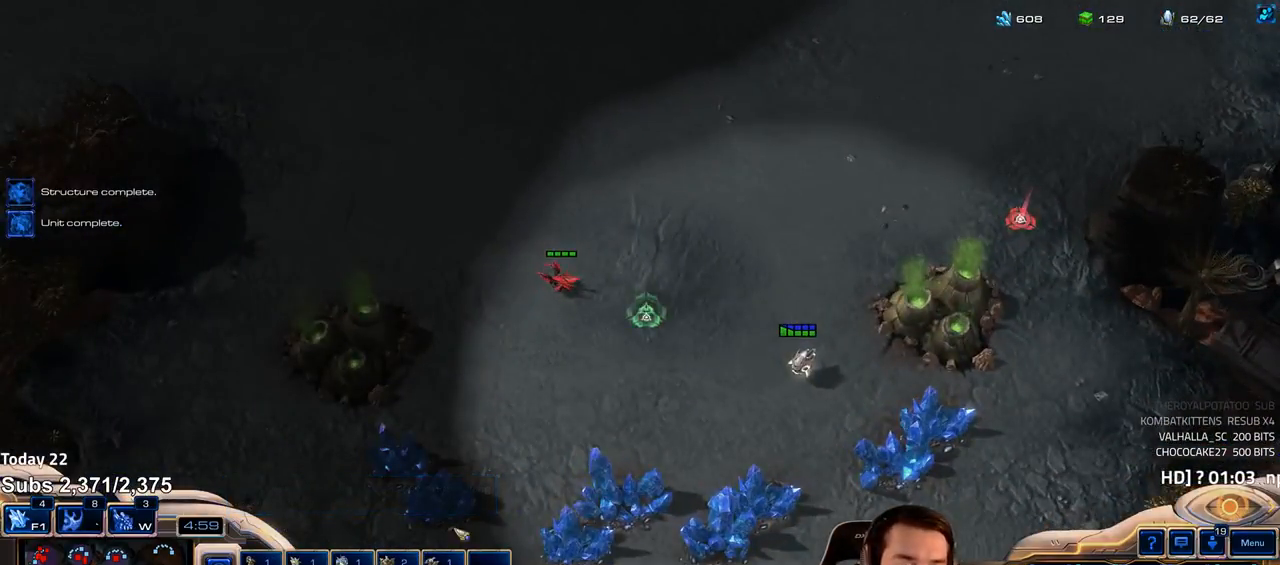
{"keys": [], "events": [[117, "shift", "down"], [217, "shift", "up"], [283, "3", "down"], [350, "3", "up"], [367, "3", "down"], [450, "3", "up"]]}
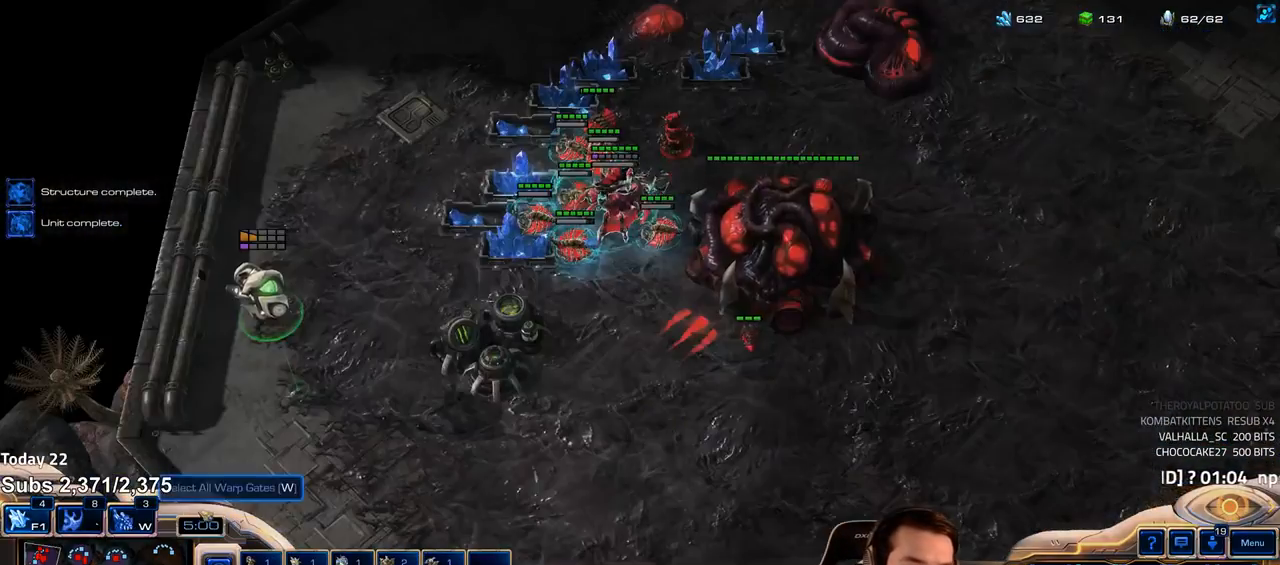
{"keys": [], "events": []}
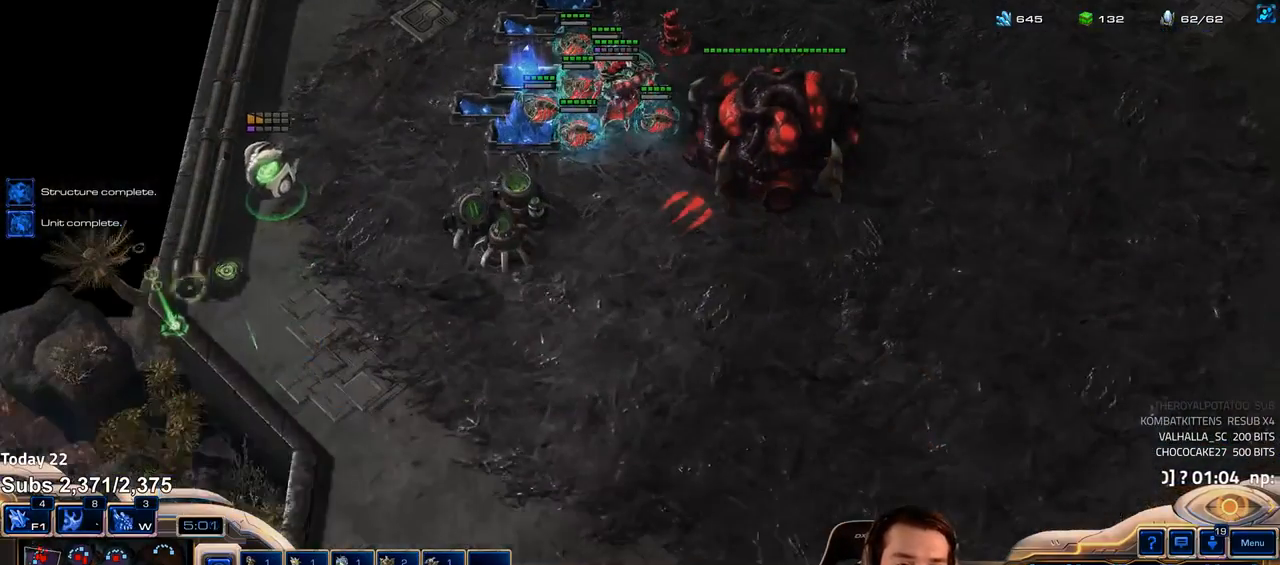
{"keys": []}
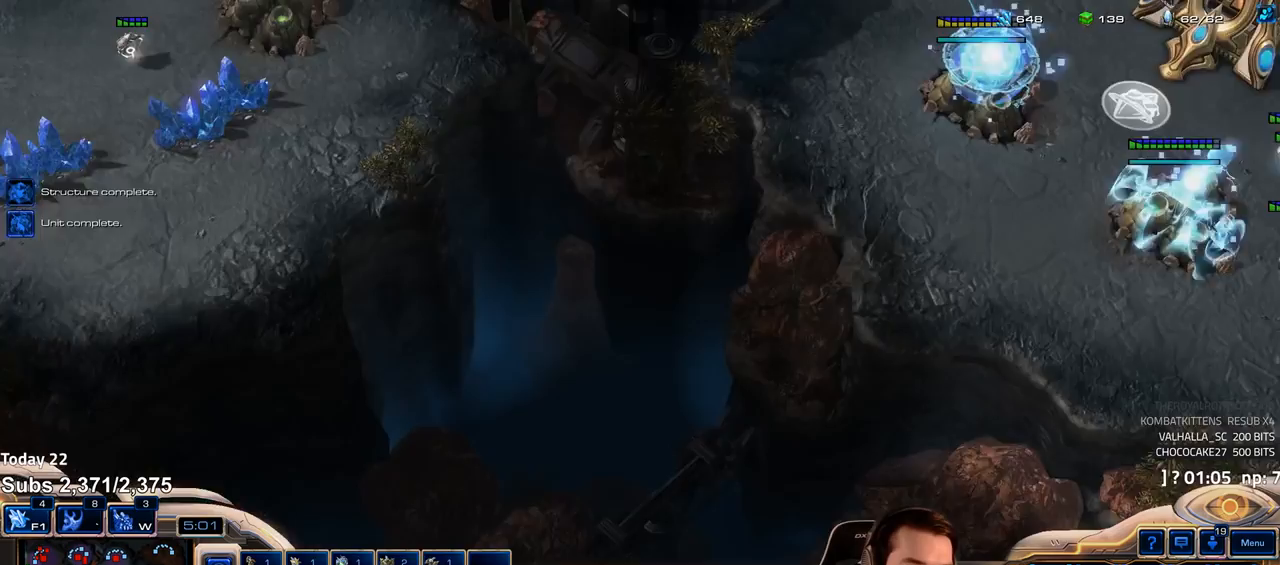
{"keys": [], "events": [[283, "shift", "down"], [350, "shift", "up"]]}
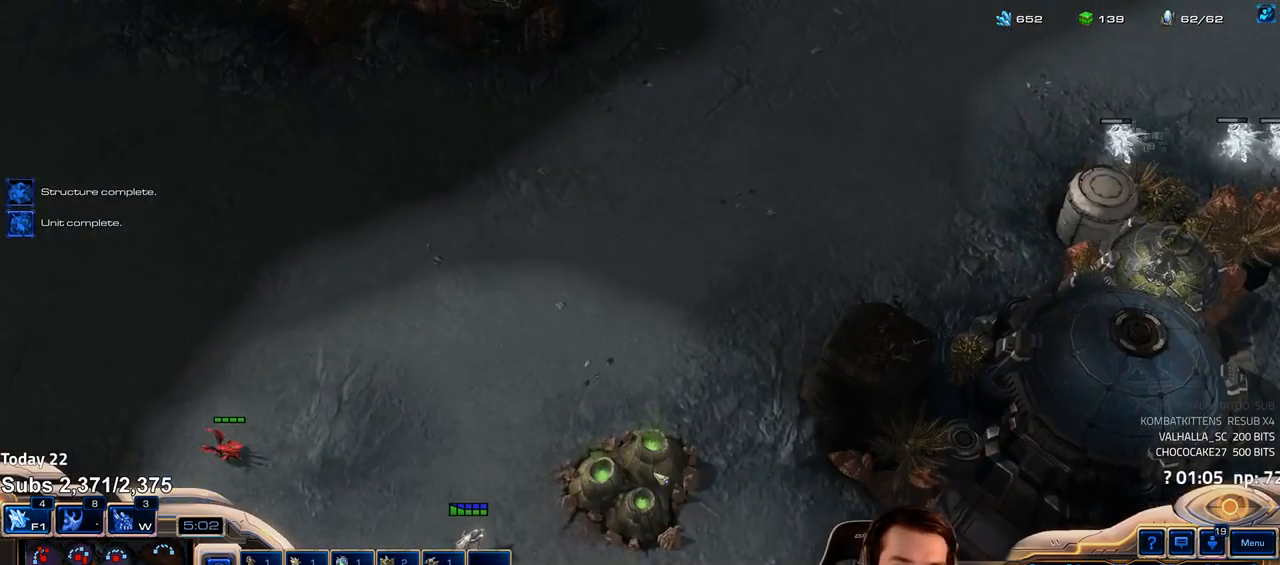
{"keys": [], "events": [[367, "shift", "down"], [433, "shift", "up"]]}
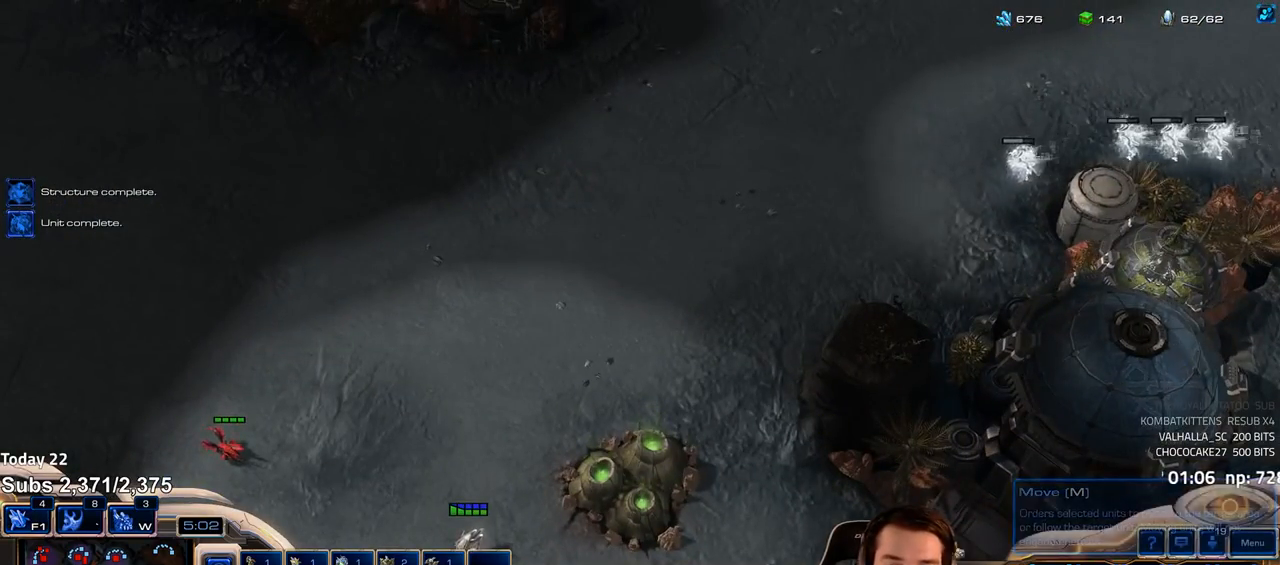
{"keys": [], "events": []}
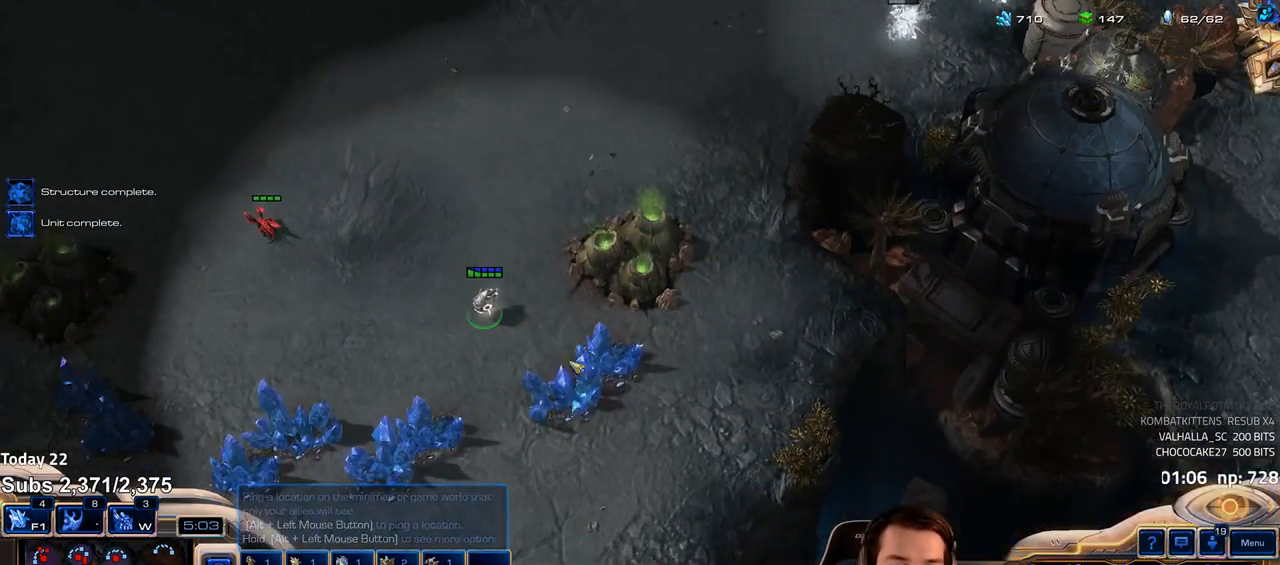
{"keys": [], "events": []}
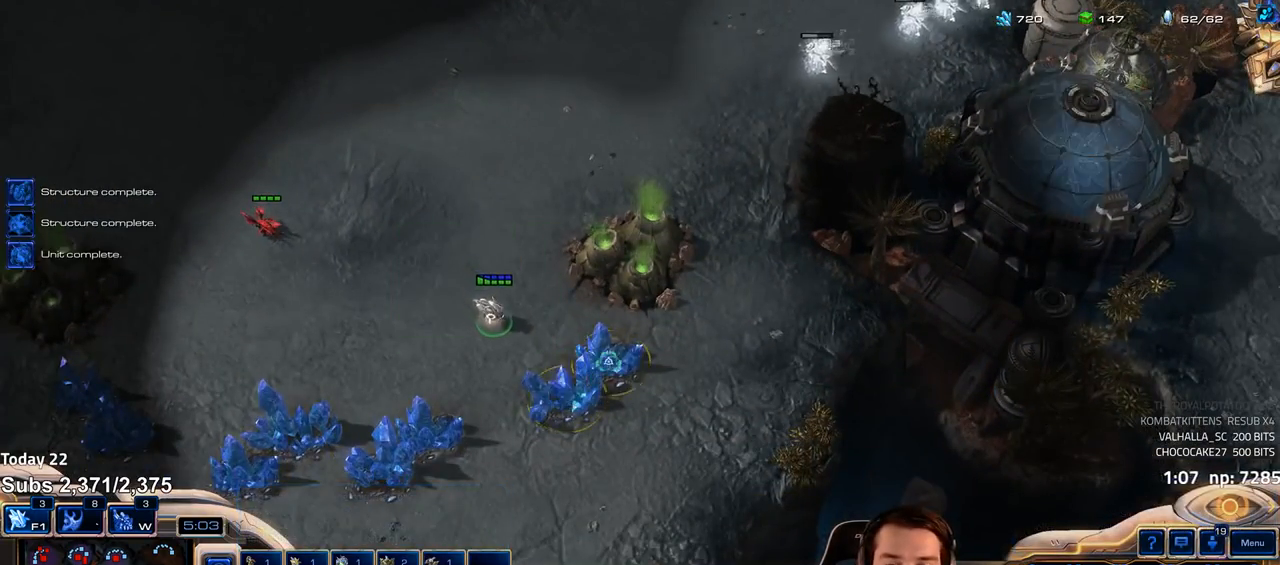
{"keys": [], "events": [[367, "w", "down"], [450, "w", "up"]]}
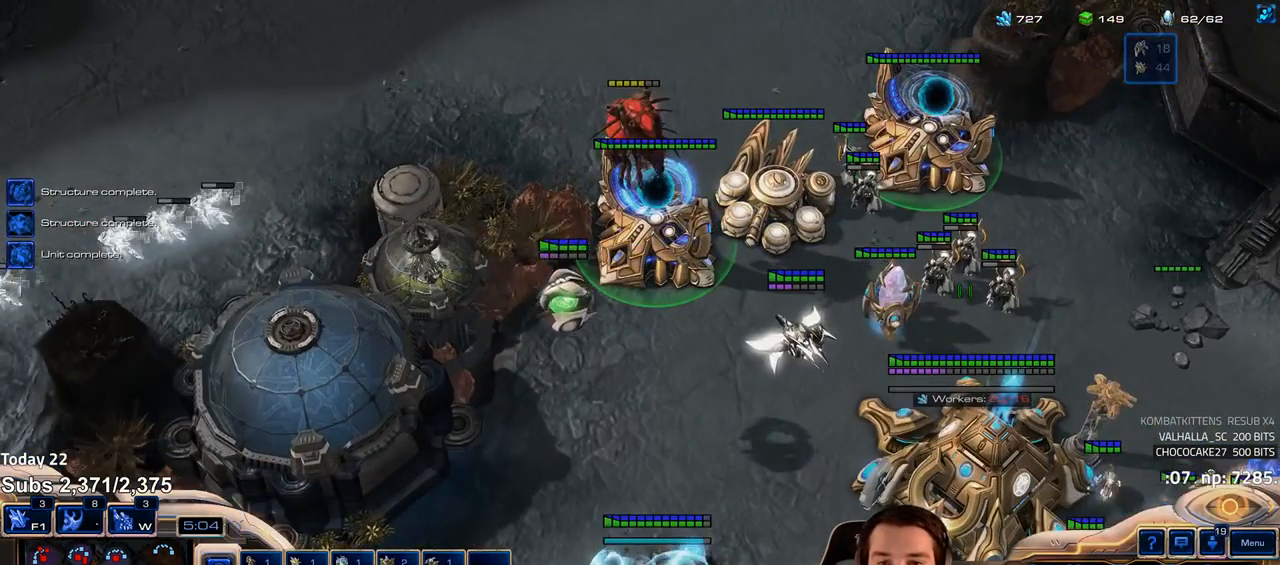
{"keys": ["shift"], "events": [[83, "shift", "down"]]}
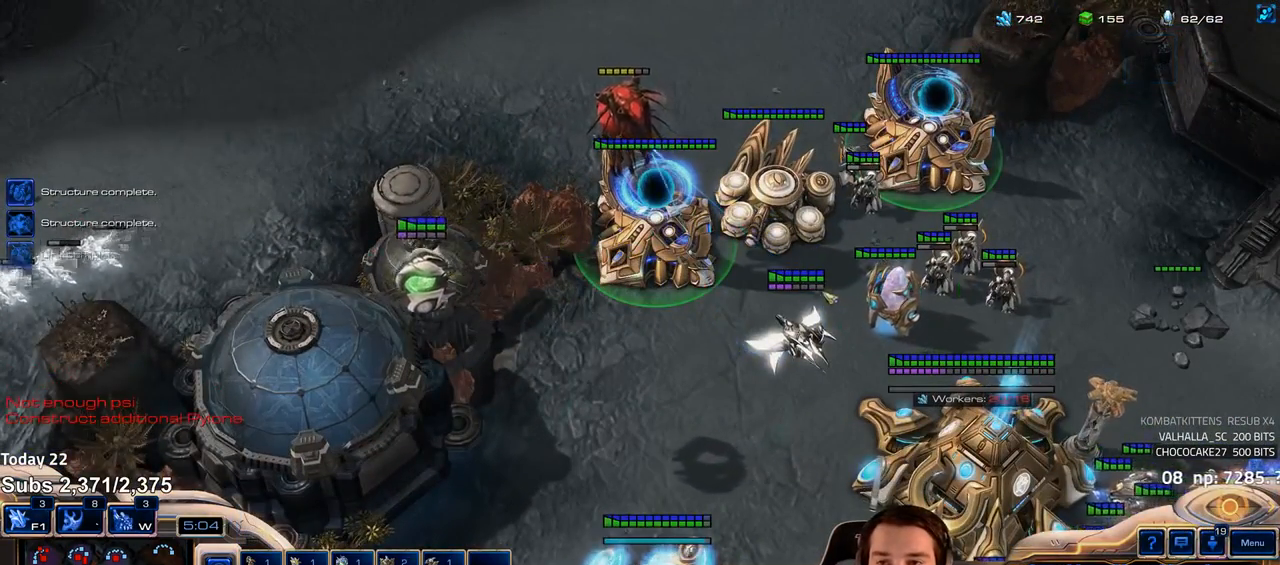
{"keys": [], "events": [[83, "shift", "up"], [233, "4", "down"], [300, "4", "up"], [367, "e", "down"], [433, "e", "up"]]}
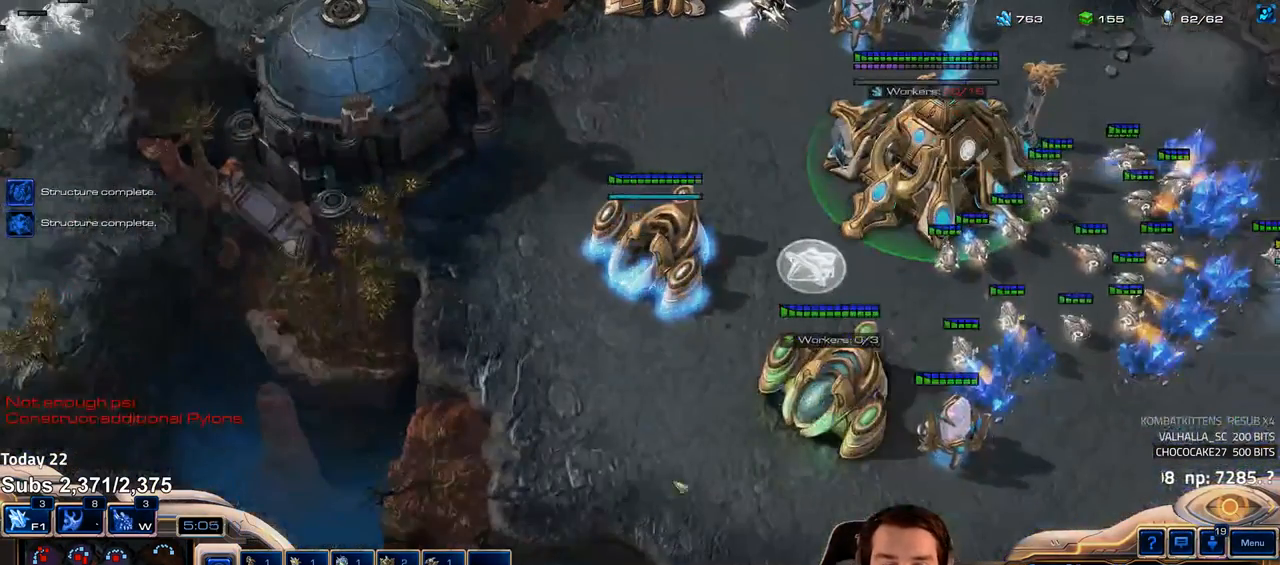
{"keys": ["e"], "events": [[17, "e", "down"], [67, "e", "up"], [333, "b", "down"], [367, "b", "up"], [500, "e", "down"]]}
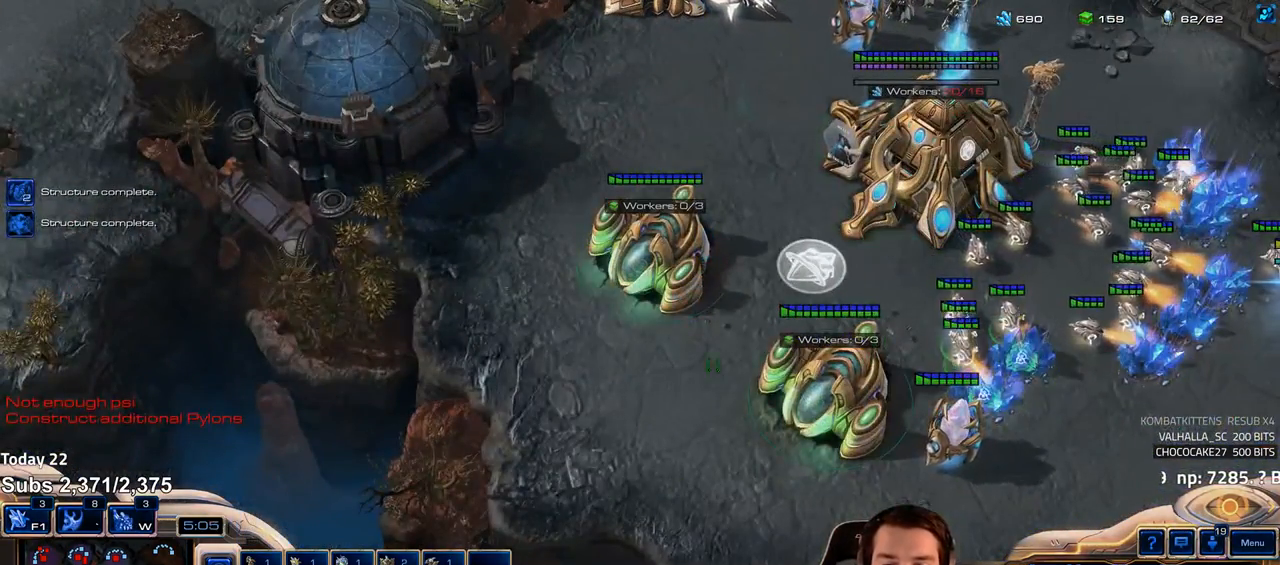
{"keys": [], "events": [[50, "e", "up"], [383, "4", "down"], [450, "4", "up"]]}
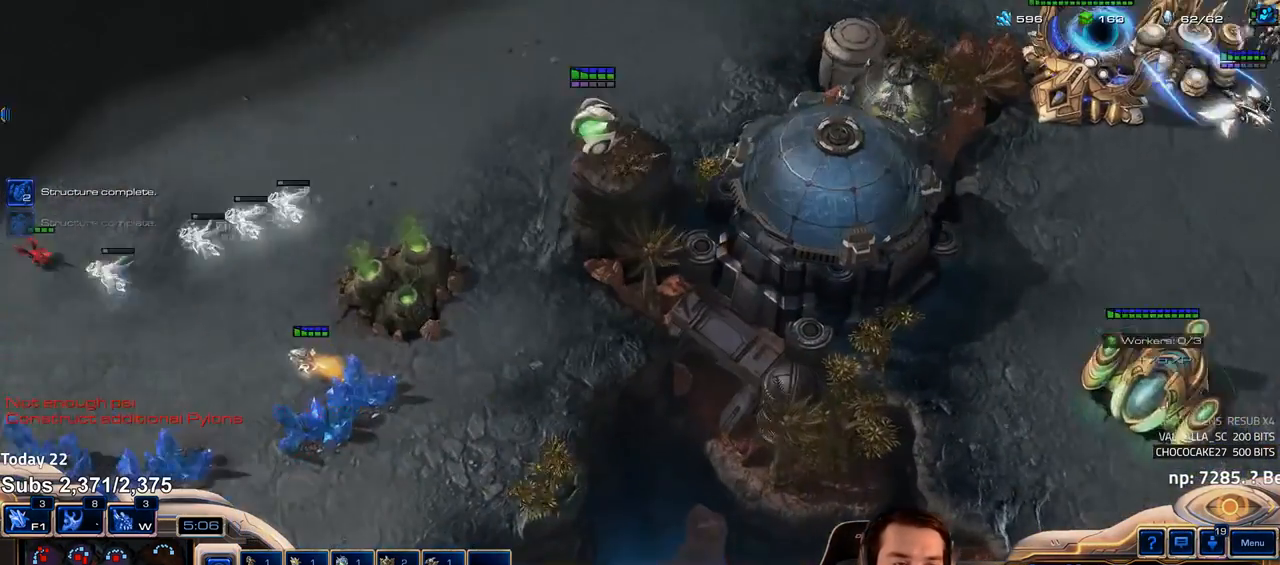
{"keys": [], "events": [[33, "shift", "down"], [117, "shift", "up"]]}
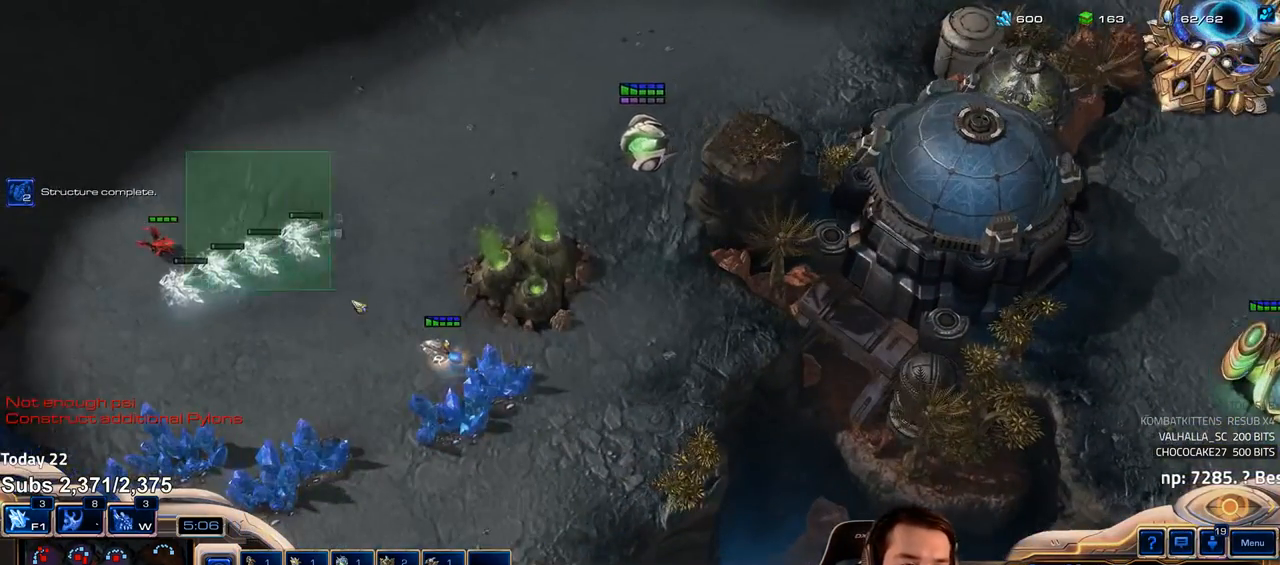
{"keys": [], "events": []}
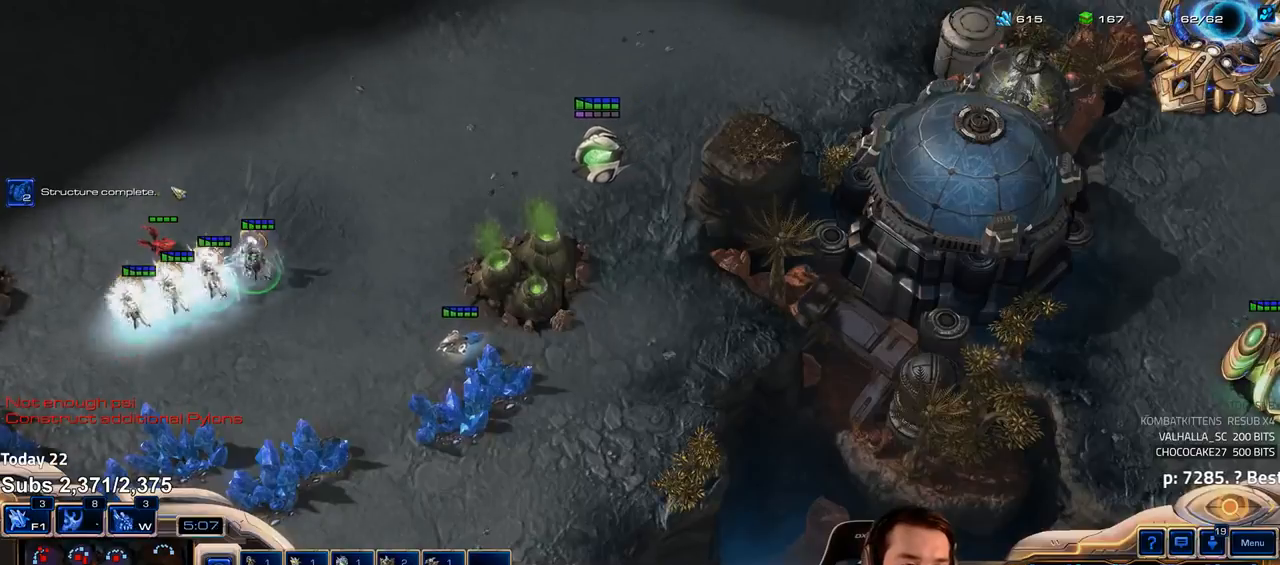
{"keys": [], "events": [[217, "a", "down"], [283, "a", "up"]]}
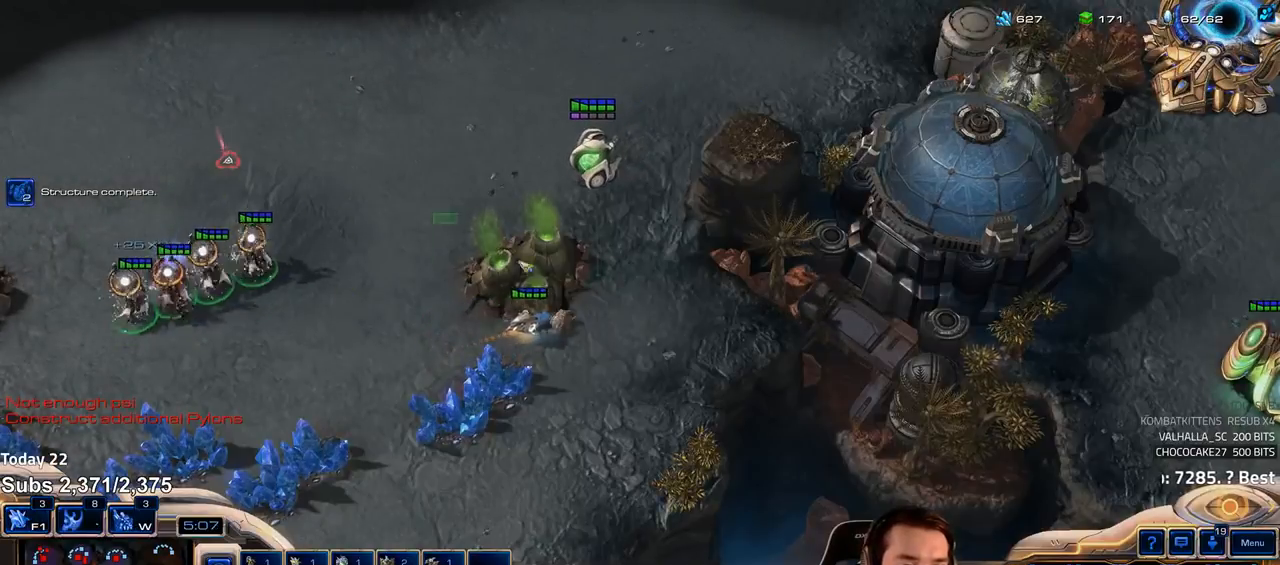
{"keys": [], "events": [[283, "b", "down"], [367, "b", "up"]]}
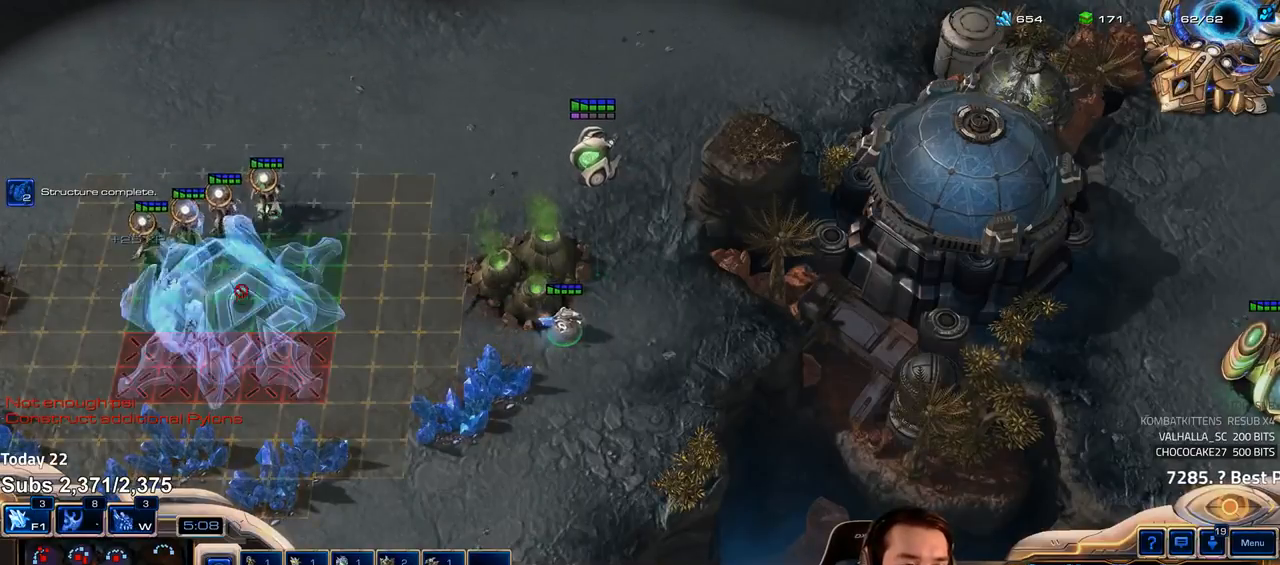
{"keys": [], "events": []}
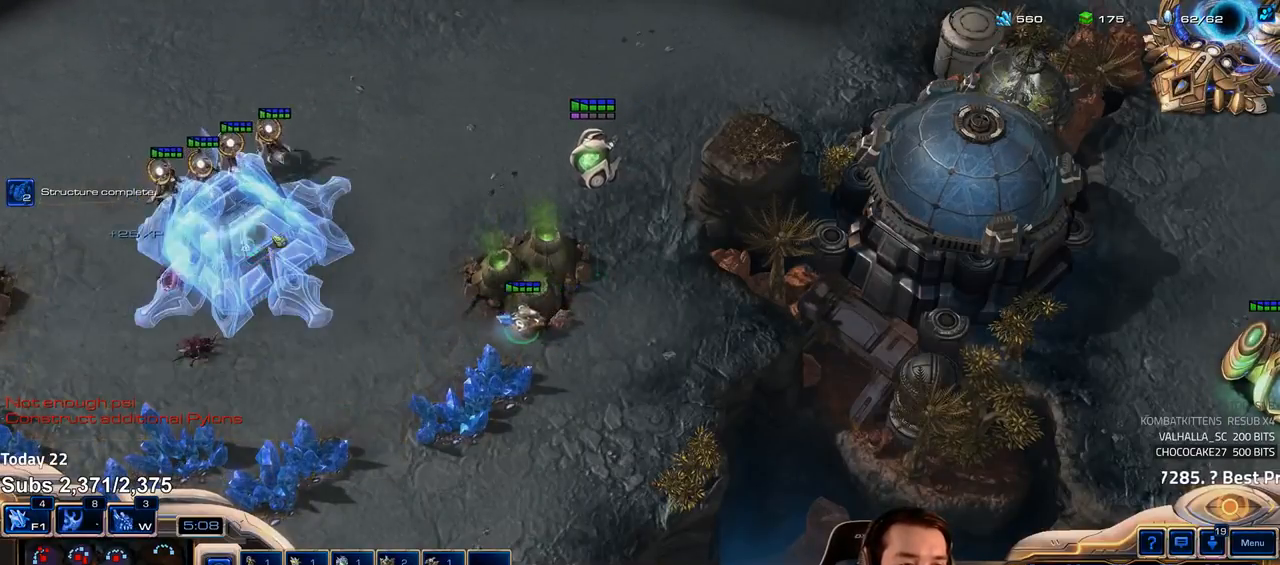
{"keys": ["shift"], "events": [[83, "b", "down"], [150, "b", "up"], [217, "shift", "down"], [250, "e", "down"], [333, "e", "up"]]}